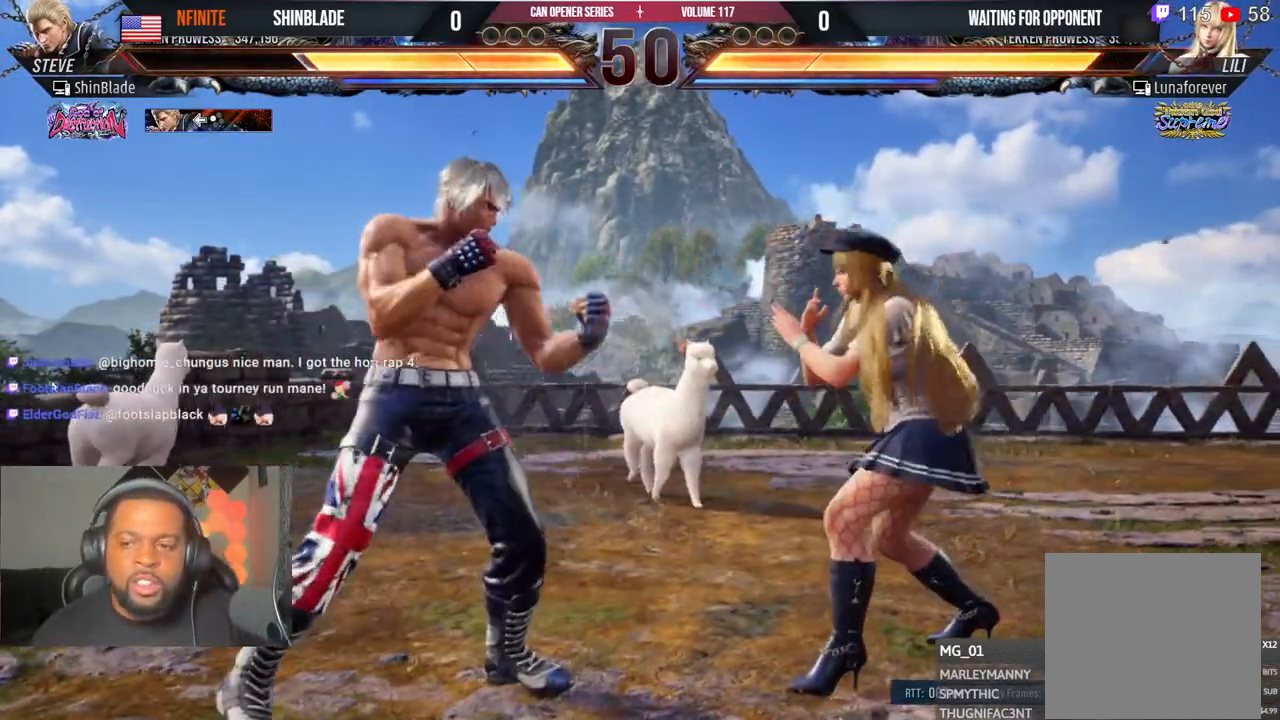
Gameplay with a controller (PlayStation layout); each line is a JSON object with the inputs held at the frame after it. "events" lists button and stick changes between this image and that frame as [ms after this image, input, new state], when the widget could be followed in between. Not read: L1 R1.
{"buttons": [], "left_stick": "center", "right_stick": "center", "events": [[17, "CROSS", "down"], [167, "DPAD_LEFT", "up"], [183, "CROSS", "up"], [183, "DPAD_UP", "up"]]}
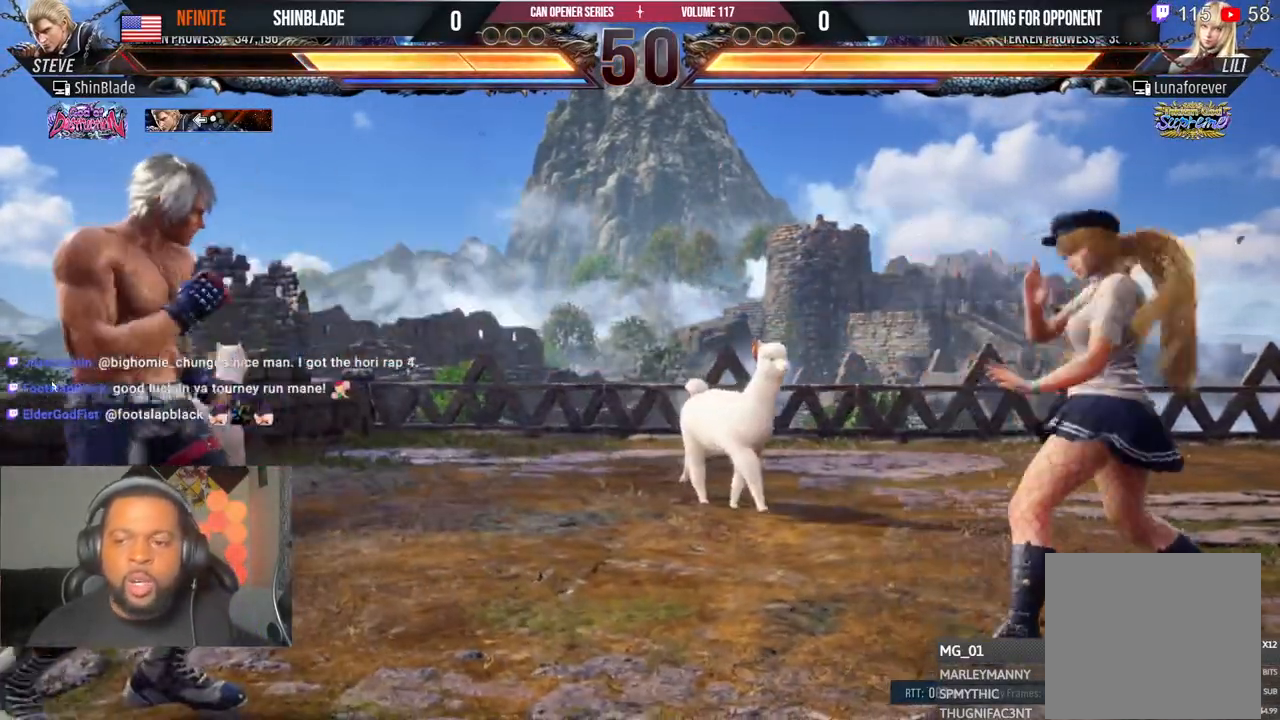
{"buttons": [], "left_stick": "center", "right_stick": "center", "events": []}
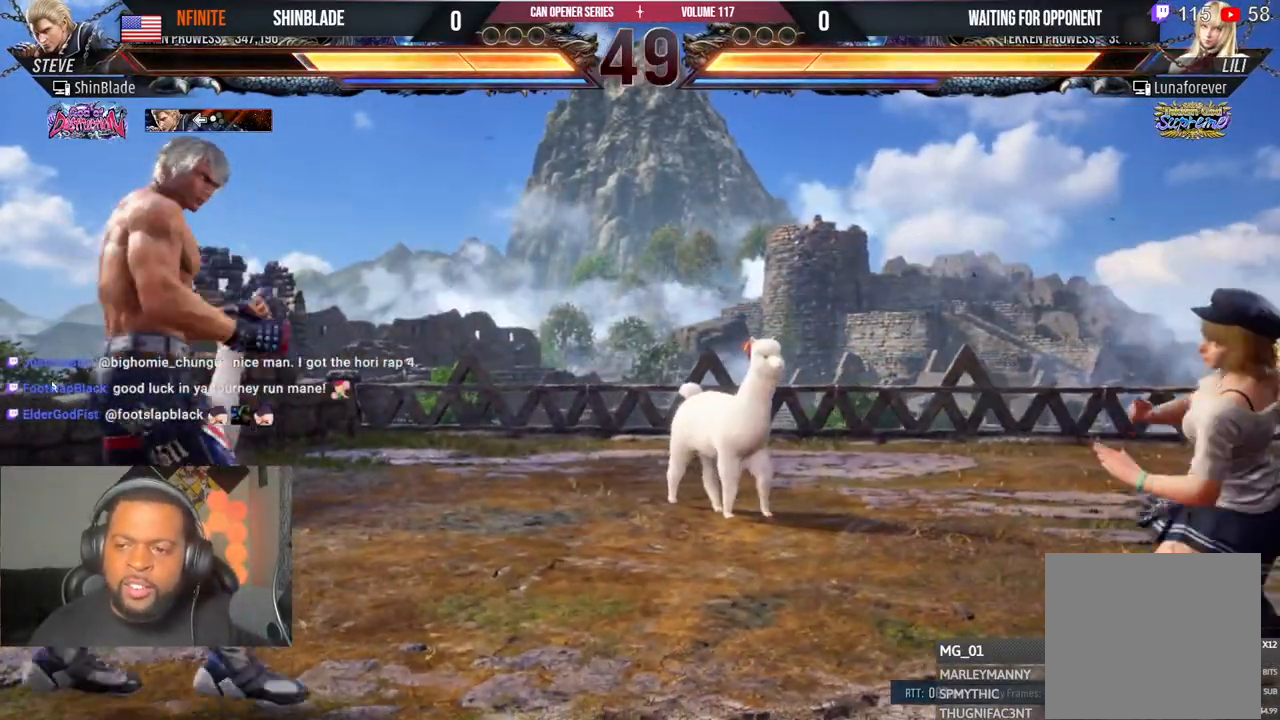
{"buttons": ["TRIANGLE"], "left_stick": "center", "right_stick": "center", "events": [[417, "TRIANGLE", "down"]]}
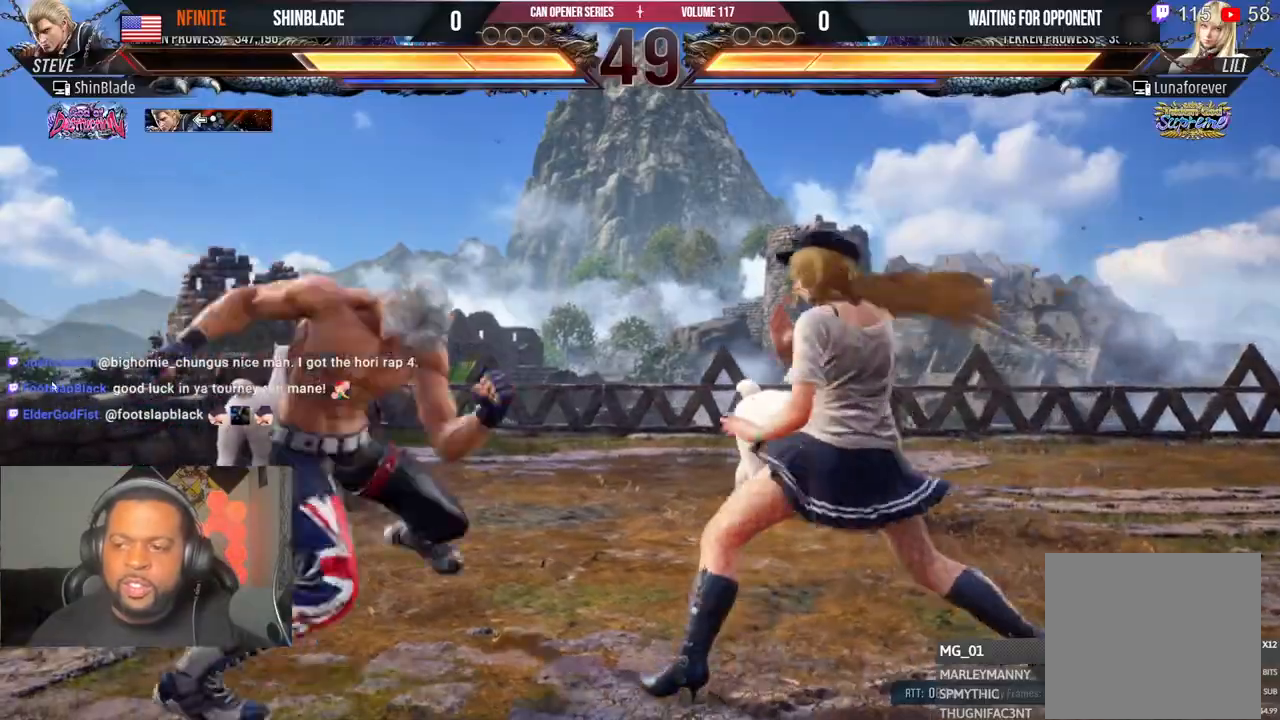
{"buttons": [], "left_stick": "center", "right_stick": "center"}
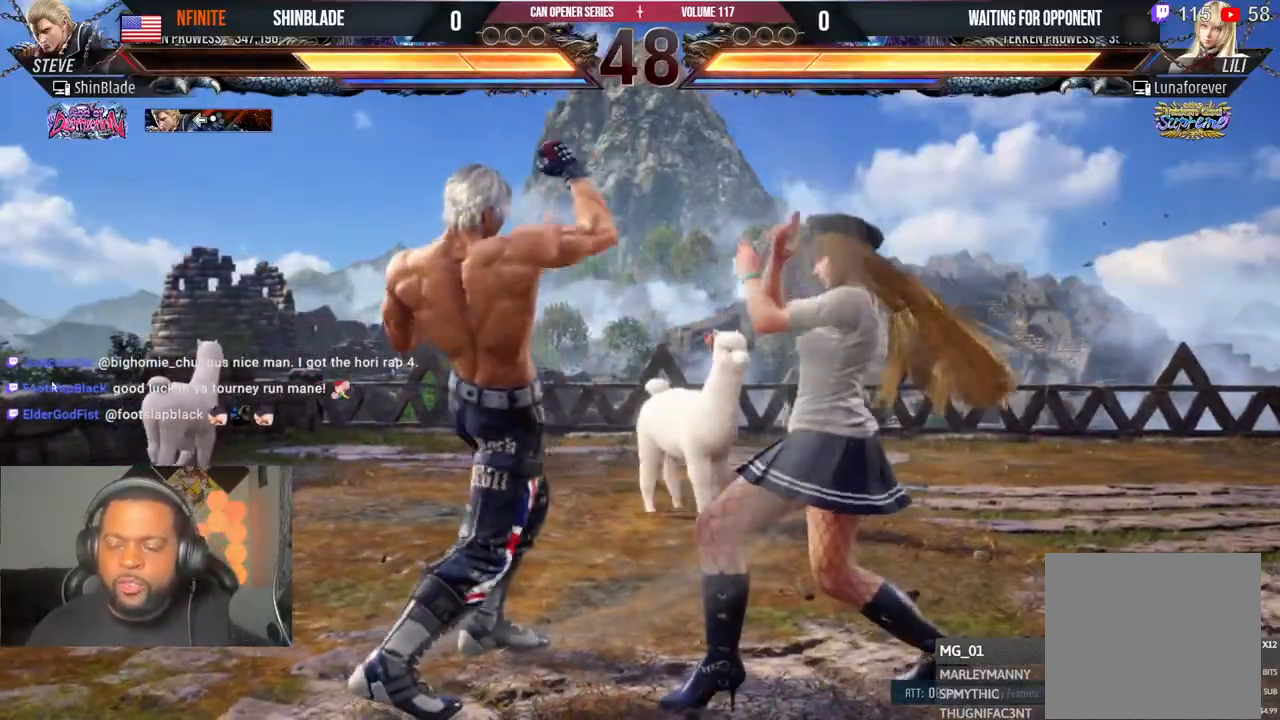
{"buttons": ["DPAD_LEFT"], "left_stick": "center", "right_stick": "center", "events": [[17, "DPAD_LEFT", "down"], [83, "DPAD_LEFT", "up"], [117, "DPAD_LEFT", "down"]]}
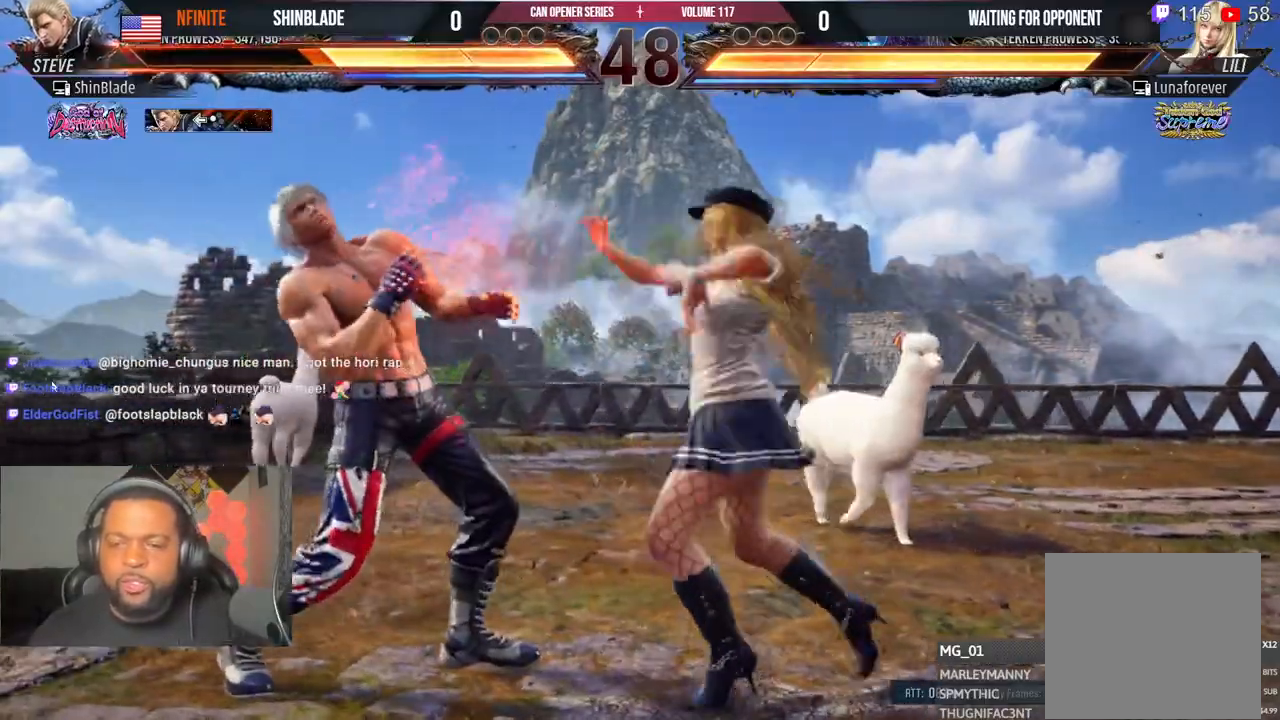
{"buttons": ["SQUARE", "DPAD_UP"], "left_stick": "center", "right_stick": "center", "events": [[300, "CIRCLE", "down"], [317, "DPAD_LEFT", "up"], [333, "DPAD_UP", "down"], [433, "CIRCLE", "up"], [450, "DPAD_RIGHT", "down"], [450, "DPAD_UP", "up"], [467, "DPAD_UP", "down"], [467, "SQUARE", "down"], [500, "DPAD_RIGHT", "up"]]}
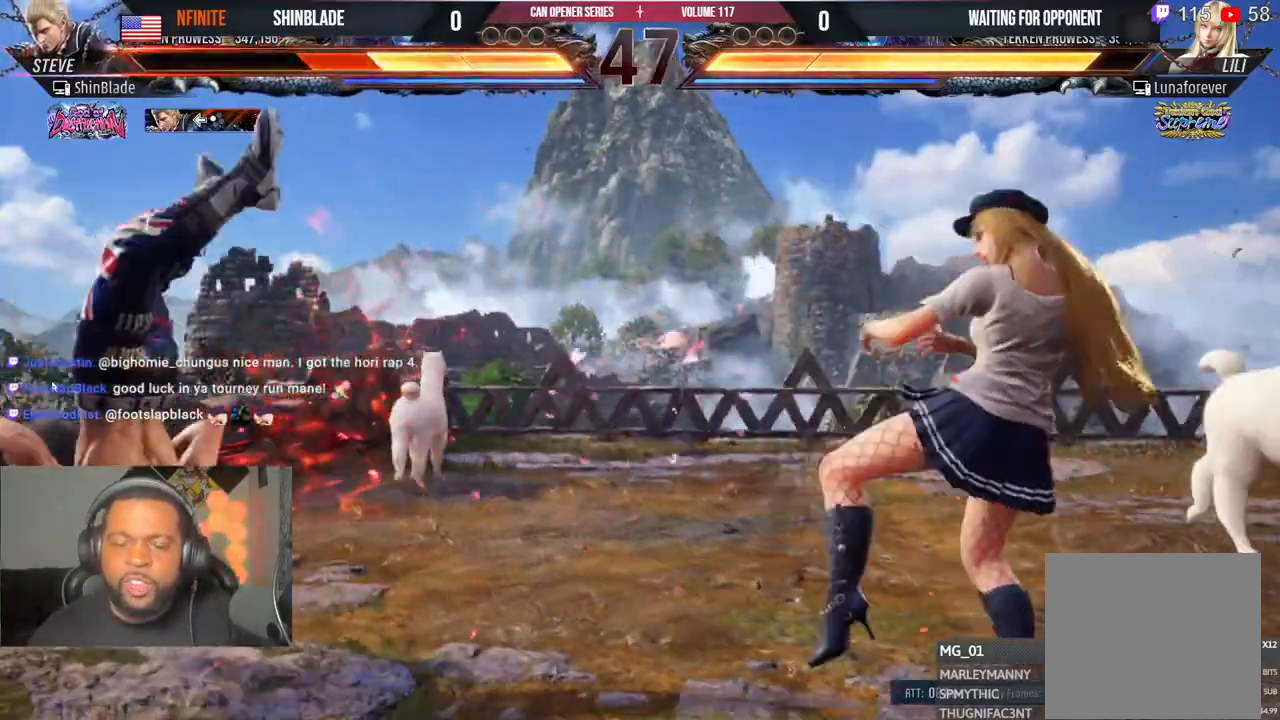
{"buttons": ["CROSS", "DPAD_RIGHT"], "left_stick": "center", "right_stick": "center"}
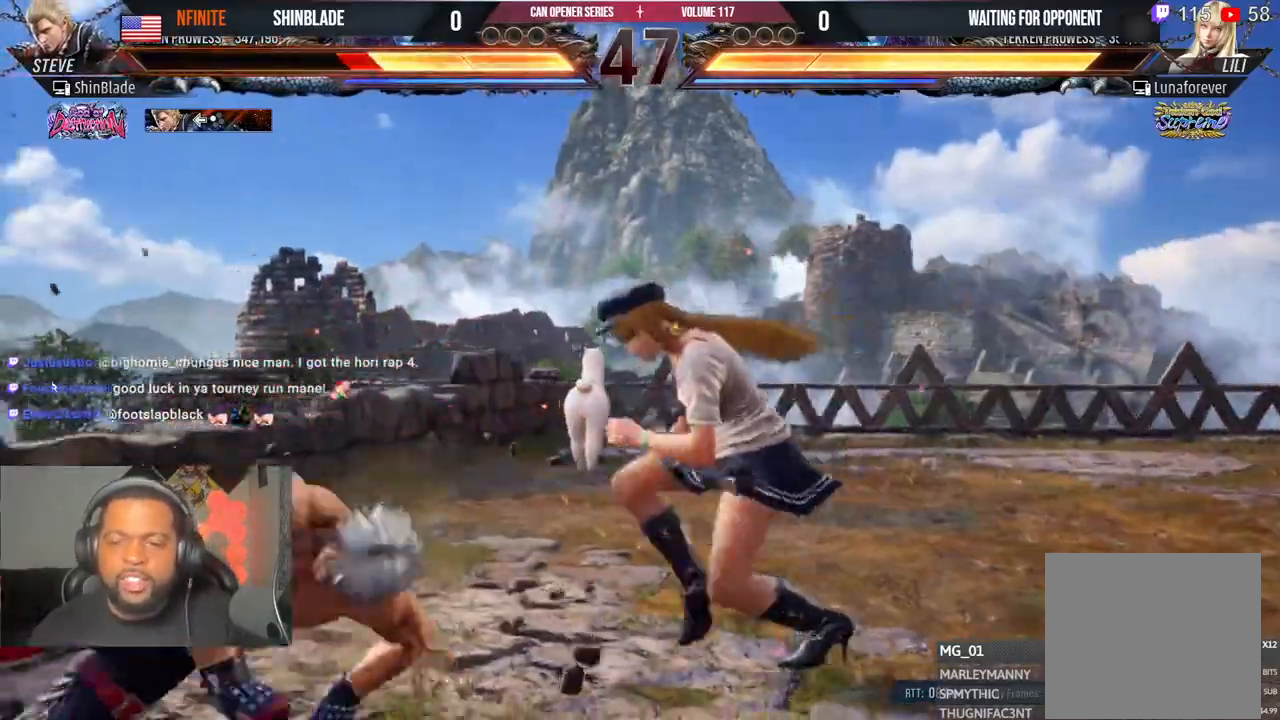
{"buttons": ["DPAD_LEFT"], "left_stick": "center", "right_stick": "center", "events": [[17, "DPAD_RIGHT", "up"], [50, "CIRCLE", "down"], [67, "CROSS", "up"], [83, "CIRCLE", "up"], [133, "DPAD_LEFT", "down"], [217, "DPAD_LEFT", "up"], [267, "DPAD_LEFT", "down"], [367, "DPAD_DOWN", "down"], [467, "DPAD_DOWN", "up"]]}
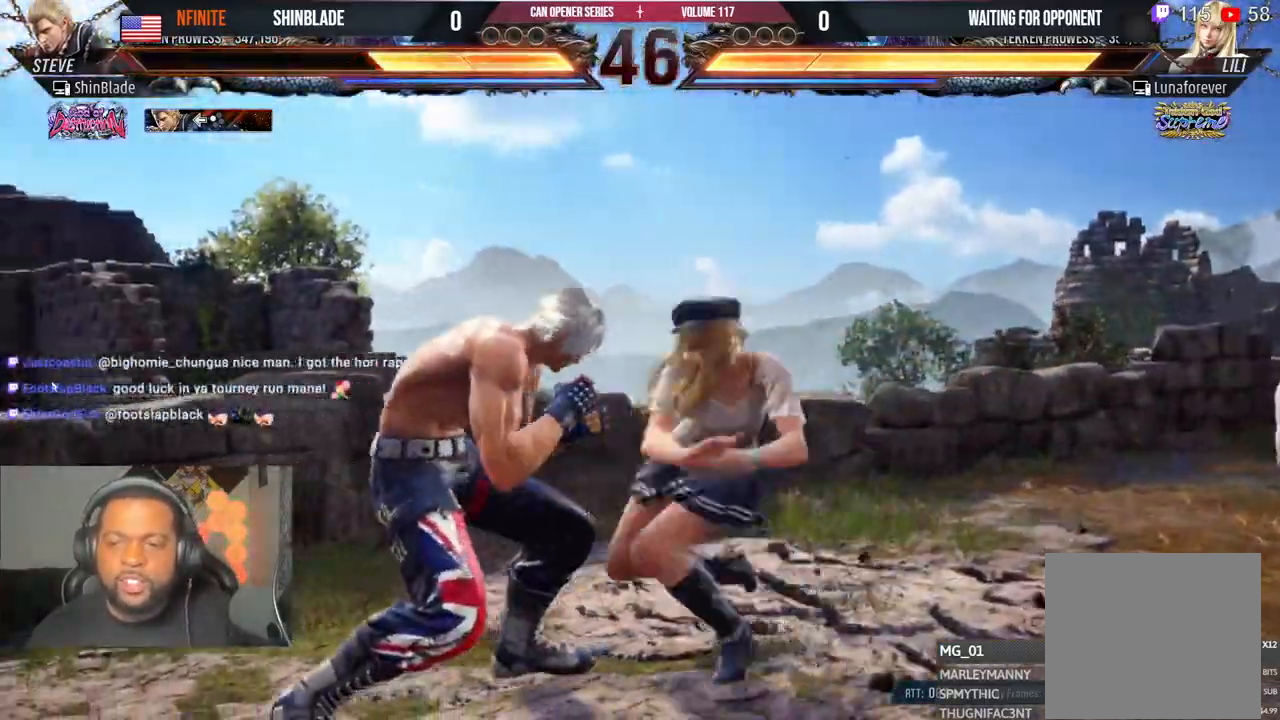
{"buttons": ["DPAD_DOWN"], "left_stick": "center", "right_stick": "center"}
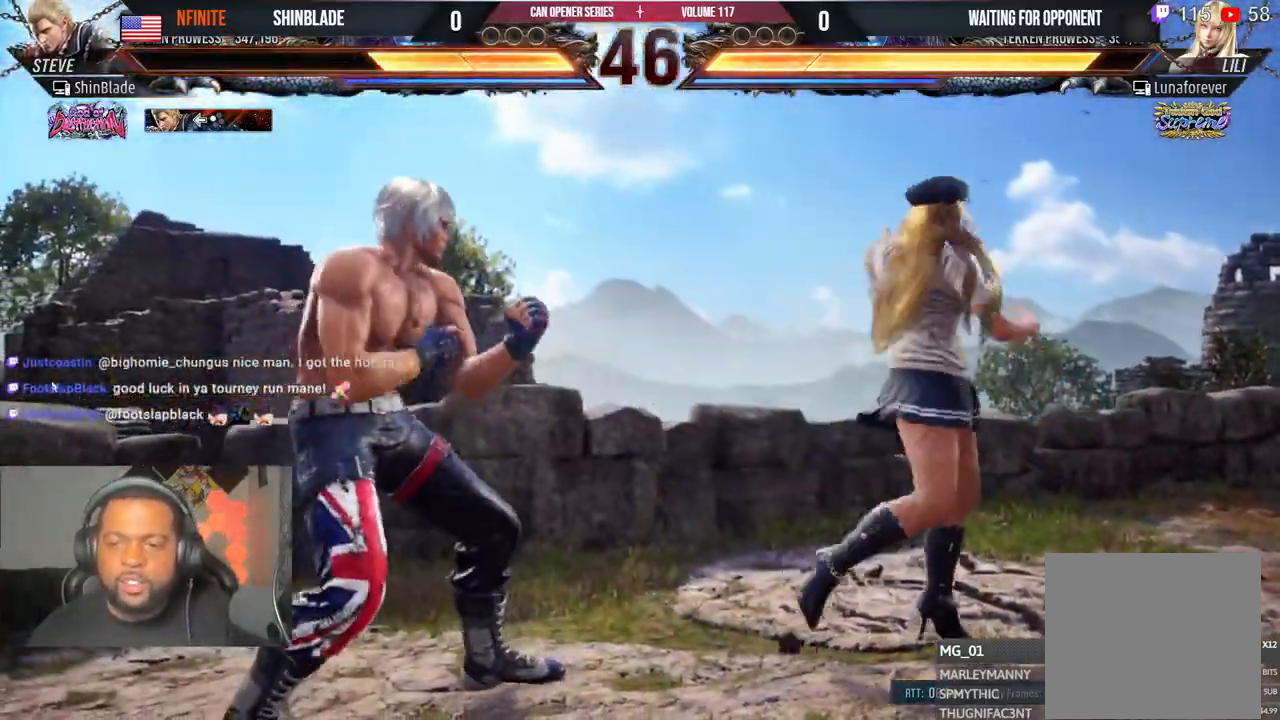
{"buttons": ["DPAD_LEFT"], "left_stick": "center", "right_stick": "center"}
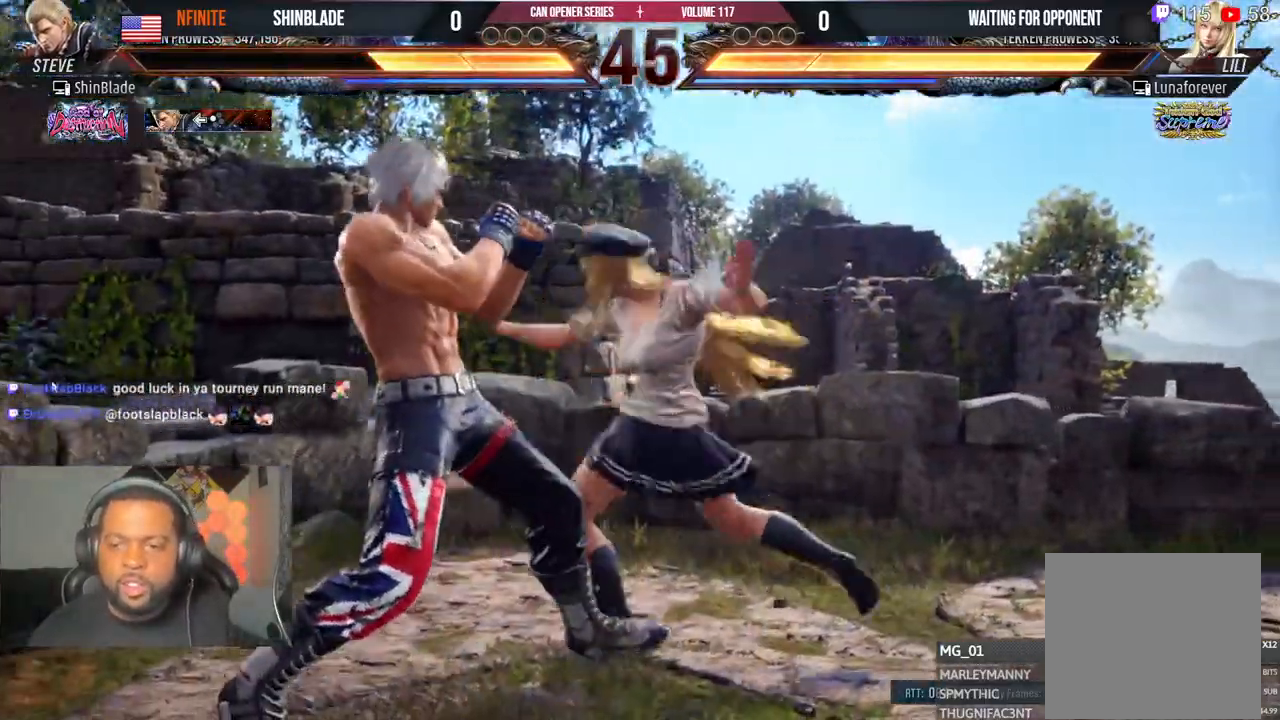
{"buttons": ["SQUARE", "TRIANGLE", "DPAD_UP", "DPAD_RIGHT"], "left_stick": "center", "right_stick": "center", "events": [[267, "DPAD_LEFT", "up"], [417, "DPAD_RIGHT", "down"], [417, "DPAD_UP", "down"], [467, "SQUARE", "down"], [467, "TRIANGLE", "down"]]}
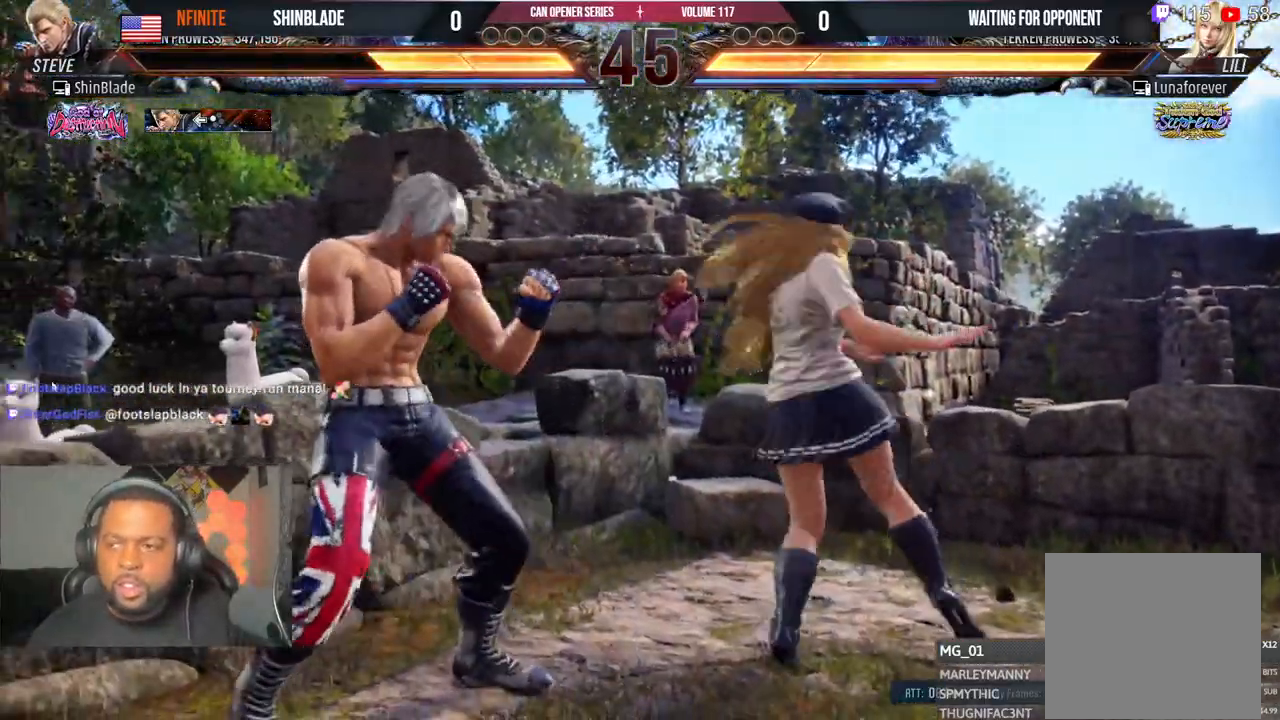
{"buttons": [], "left_stick": "center", "right_stick": "center", "events": [[50, "DPAD_UP", "up"], [67, "DPAD_RIGHT", "up"], [83, "SQUARE", "up"], [83, "TRIANGLE", "up"], [167, "TRIANGLE", "down"], [183, "SQUARE", "down"], [217, "SQUARE", "up"], [250, "TRIANGLE", "up"], [317, "SQUARE", "down"], [317, "TRIANGLE", "down"], [383, "SQUARE", "up"], [400, "TRIANGLE", "up"], [450, "DPAD_LEFT", "down"], [500, "DPAD_LEFT", "up"]]}
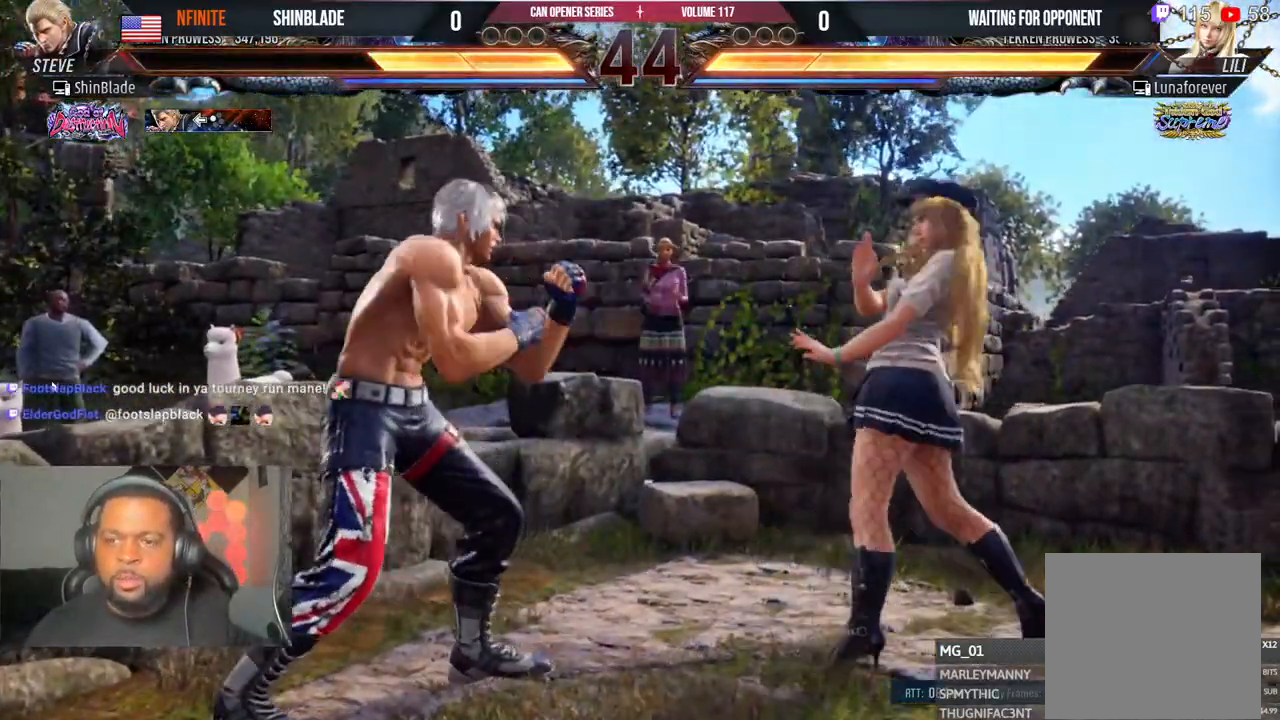
{"buttons": ["DPAD_DOWN"], "left_stick": "center", "right_stick": "center", "events": [[67, "DPAD_LEFT", "down"], [100, "DPAD_LEFT", "up"], [150, "DPAD_LEFT", "down"], [333, "DPAD_LEFT", "up"], [350, "DPAD_DOWN", "down"], [400, "DPAD_DOWN", "up"], [483, "DPAD_DOWN", "down"]]}
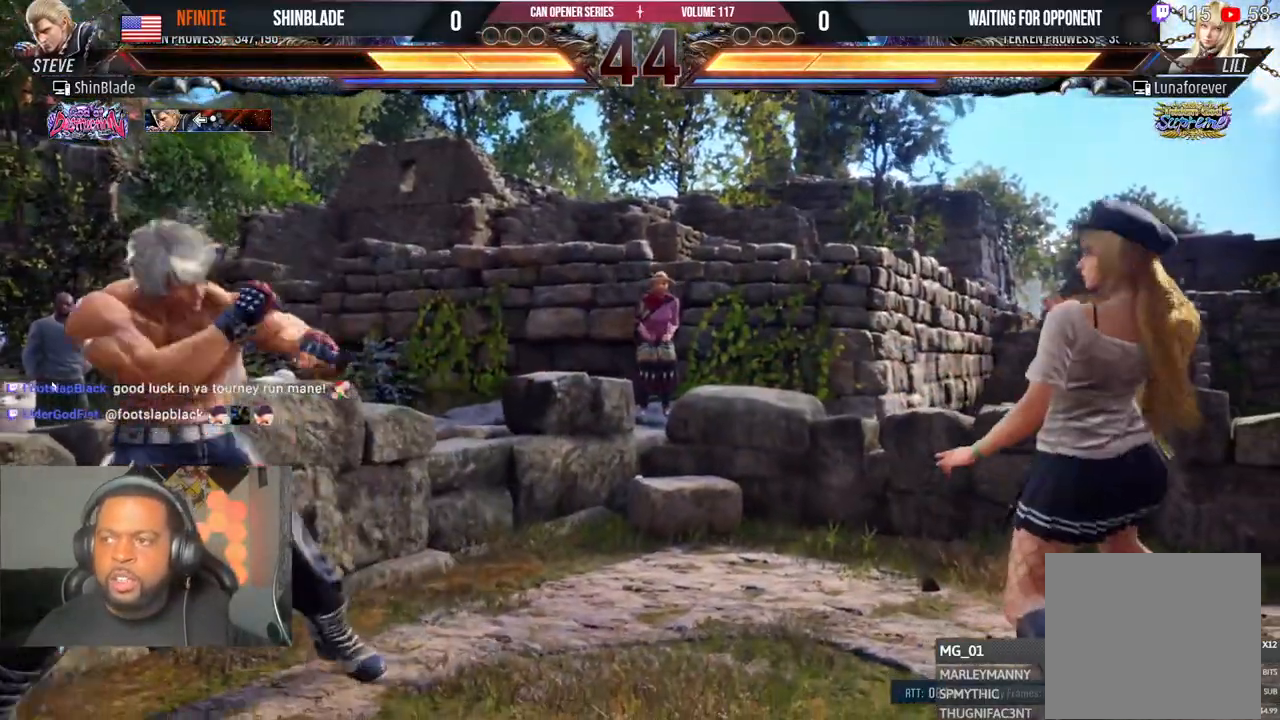
{"buttons": [], "left_stick": "center", "right_stick": "center", "events": [[117, "DPAD_LEFT", "down"], [133, "DPAD_DOWN", "up"], [167, "DPAD_LEFT", "up"], [233, "DPAD_LEFT", "down"], [400, "DPAD_DOWN", "down"], [400, "DPAD_LEFT", "up"], [467, "DPAD_DOWN", "up"]]}
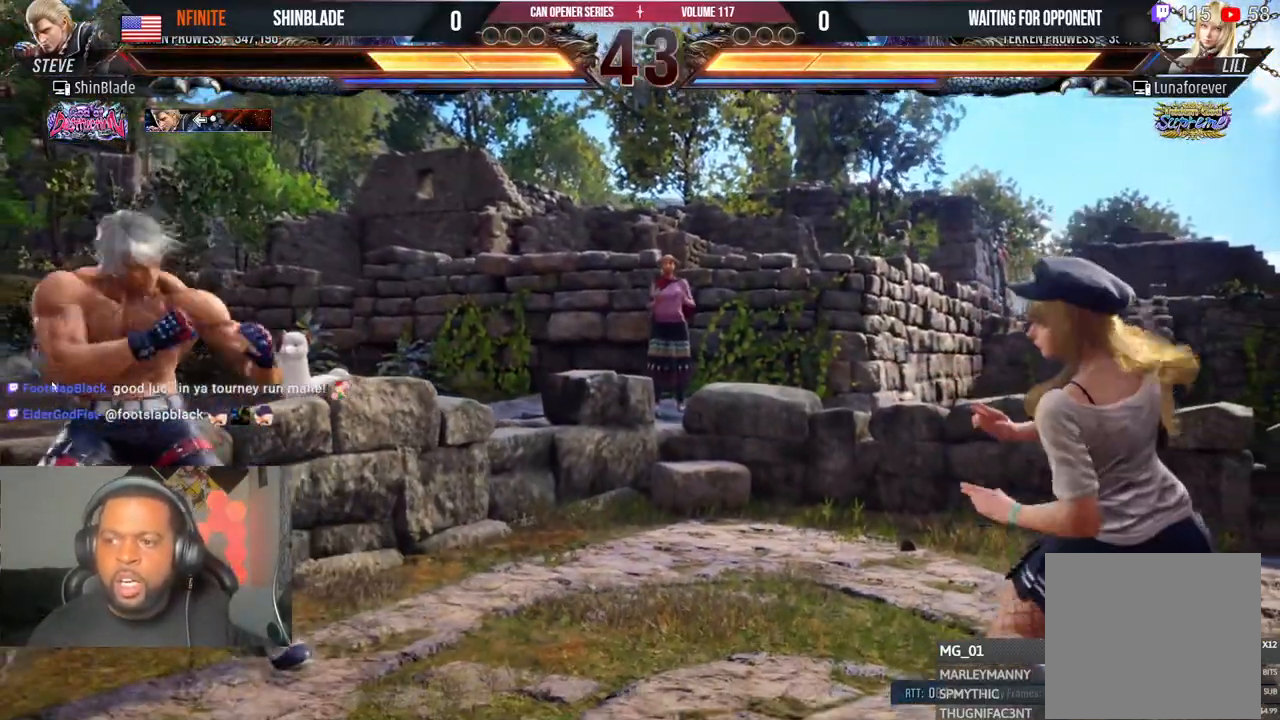
{"buttons": ["TRIANGLE", "DPAD_DOWN", "DPAD_RIGHT"], "left_stick": "center", "right_stick": "center"}
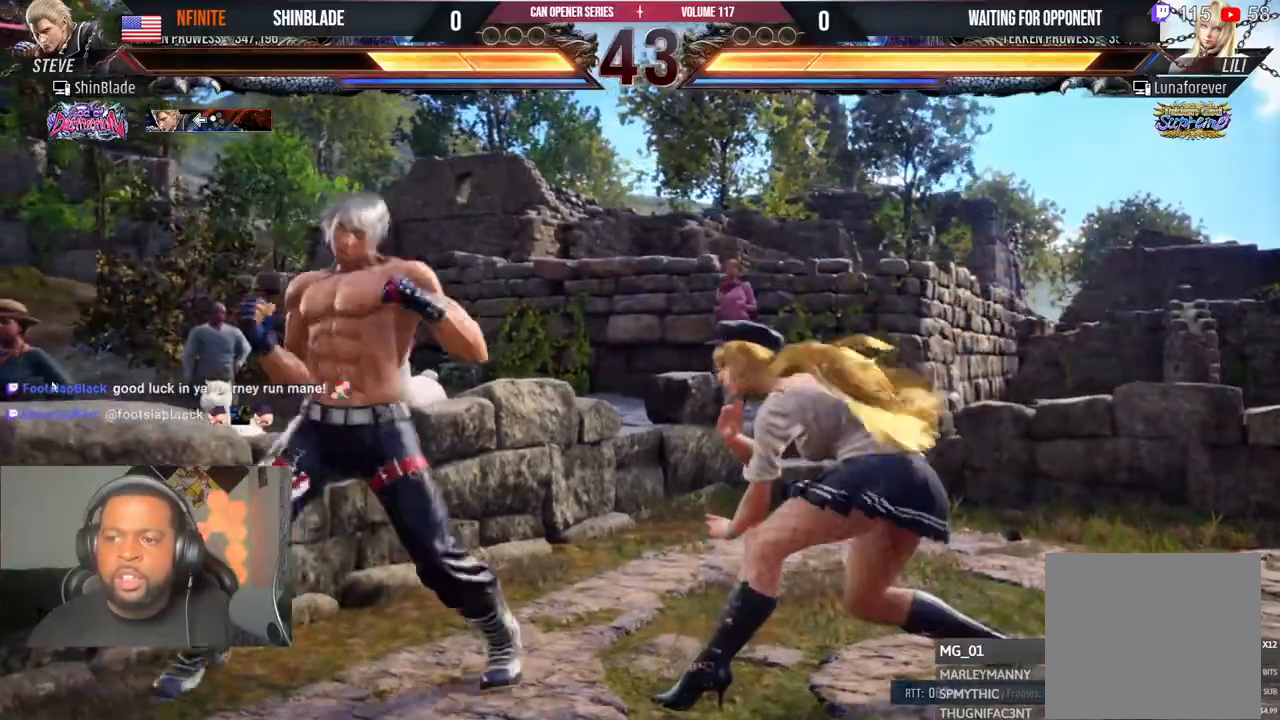
{"buttons": [], "left_stick": "center", "right_stick": "center"}
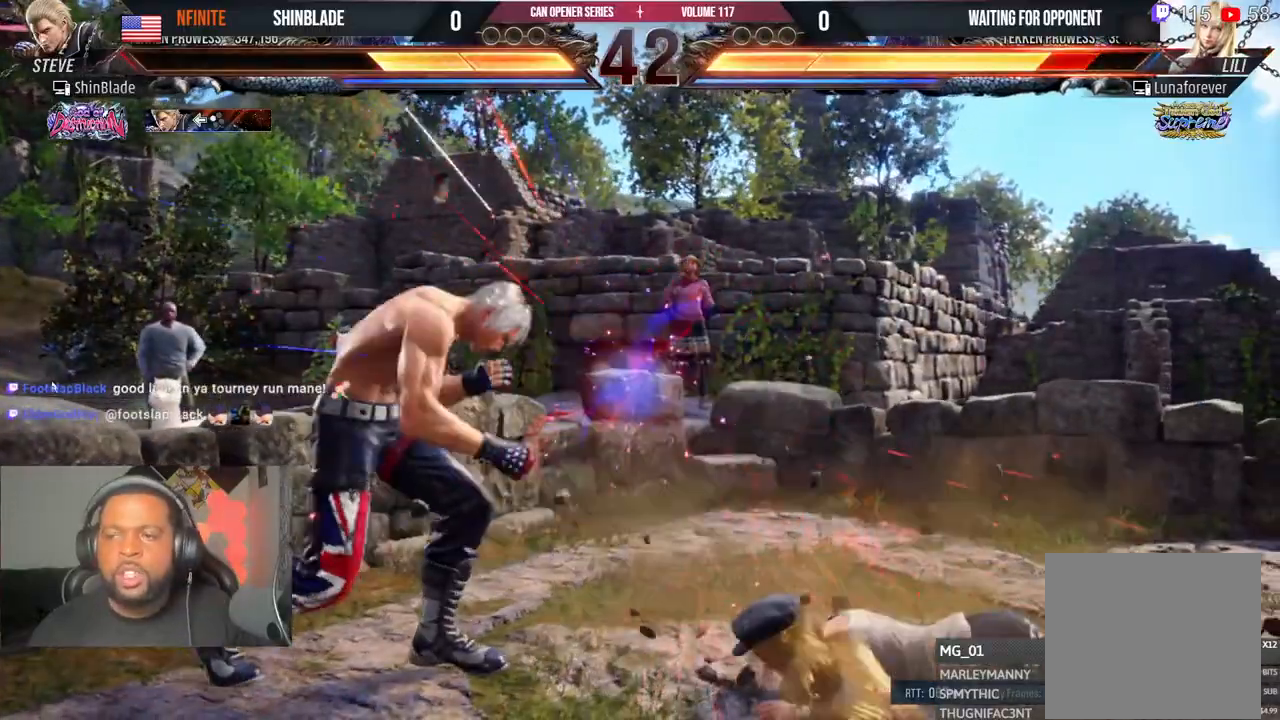
{"buttons": ["SQUARE", "TRIANGLE", "DPAD_DOWN"], "left_stick": "center", "right_stick": "center", "events": [[100, "DPAD_RIGHT", "down"], [150, "DPAD_RIGHT", "up"], [250, "DPAD_DOWN", "down"], [283, "SQUARE", "down"], [283, "TRIANGLE", "down"], [367, "DPAD_DOWN", "up"], [383, "SQUARE", "up"], [383, "TRIANGLE", "up"], [450, "DPAD_RIGHT", "down"], [483, "DPAD_DOWN", "down"], [483, "SQUARE", "down"], [483, "TRIANGLE", "down"], [500, "DPAD_RIGHT", "up"]]}
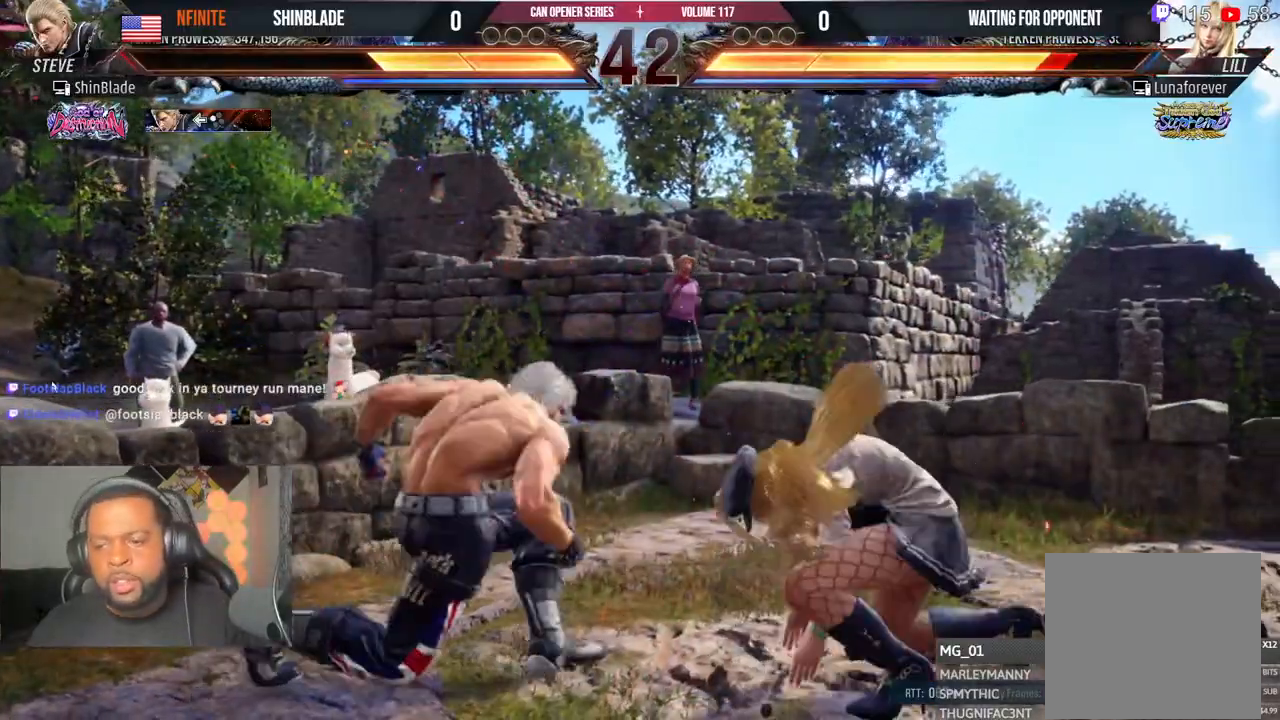
{"buttons": ["DPAD_LEFT"], "left_stick": "center", "right_stick": "center"}
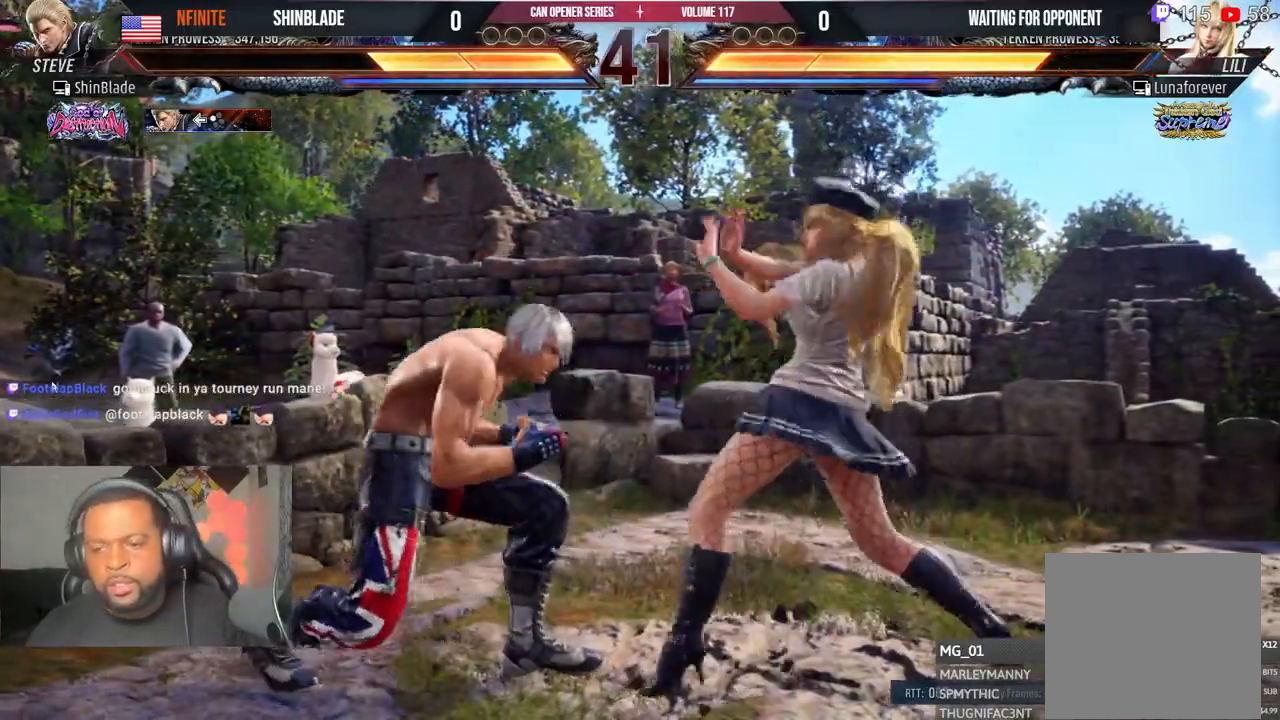
{"buttons": ["DPAD_DOWN"], "left_stick": "center", "right_stick": "center", "events": [[183, "DPAD_LEFT", "up"], [267, "DPAD_LEFT", "down"], [400, "DPAD_LEFT", "up"], [433, "DPAD_DOWN", "down"]]}
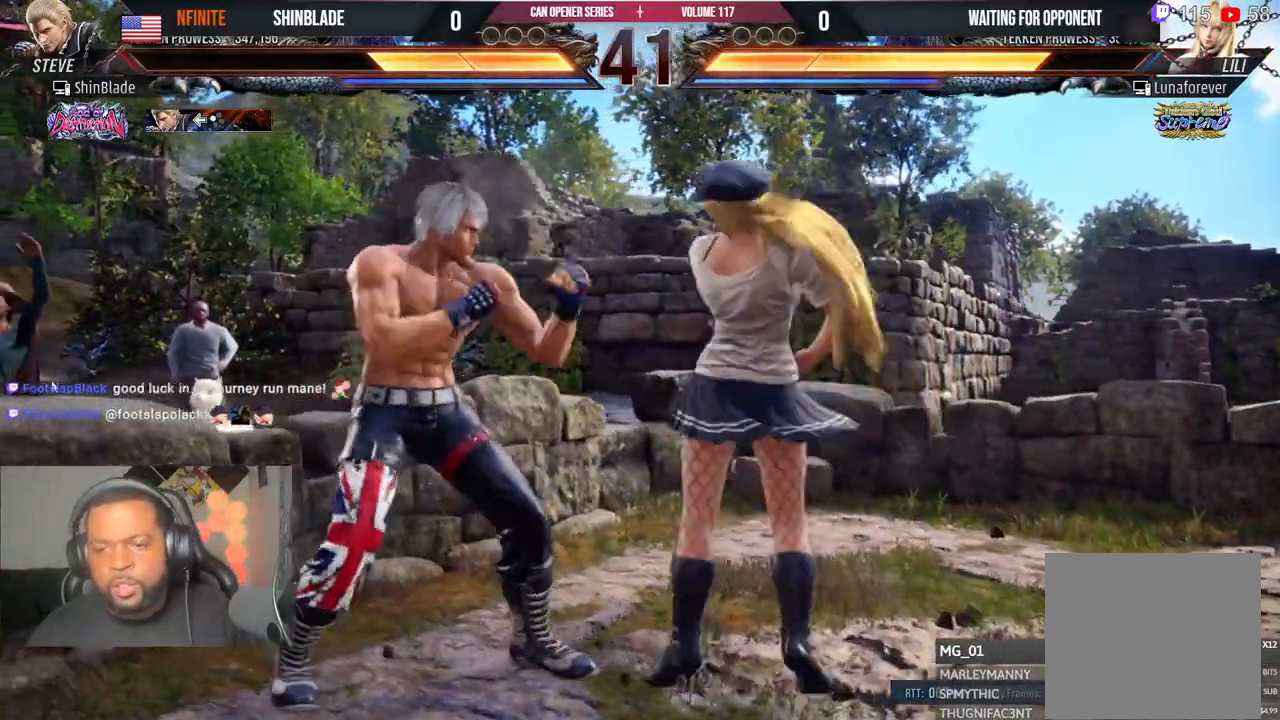
{"buttons": ["SQUARE", "DPAD_DOWN", "DPAD_RIGHT"], "left_stick": "center", "right_stick": "center", "events": [[17, "DPAD_DOWN", "up"], [67, "DPAD_DOWN", "down"], [117, "CIRCLE", "down"], [250, "DPAD_DOWN", "up"], [250, "SQUARE", "down"], [267, "CIRCLE", "up"], [350, "SQUARE", "up"], [400, "DPAD_DOWN", "down"], [450, "DPAD_RIGHT", "down"], [500, "SQUARE", "down"]]}
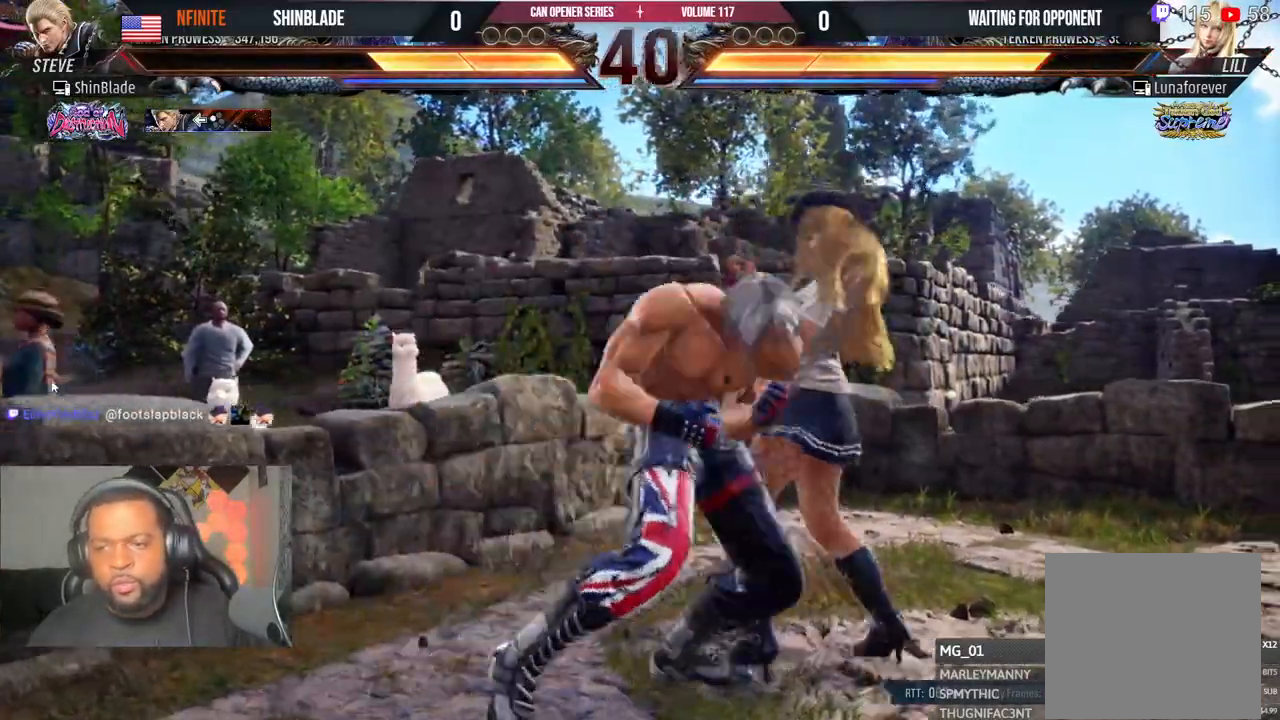
{"buttons": ["SQUARE", "DPAD_UP", "DPAD_RIGHT"], "left_stick": "center", "right_stick": "center", "events": [[33, "DPAD_DOWN", "up"], [83, "SQUARE", "up"], [300, "DPAD_DOWN", "down"], [317, "DPAD_RIGHT", "up"], [350, "SQUARE", "down"], [433, "DPAD_RIGHT", "down"], [450, "SQUARE", "up"], [483, "DPAD_DOWN", "up"], [500, "DPAD_UP", "down"], [500, "SQUARE", "down"]]}
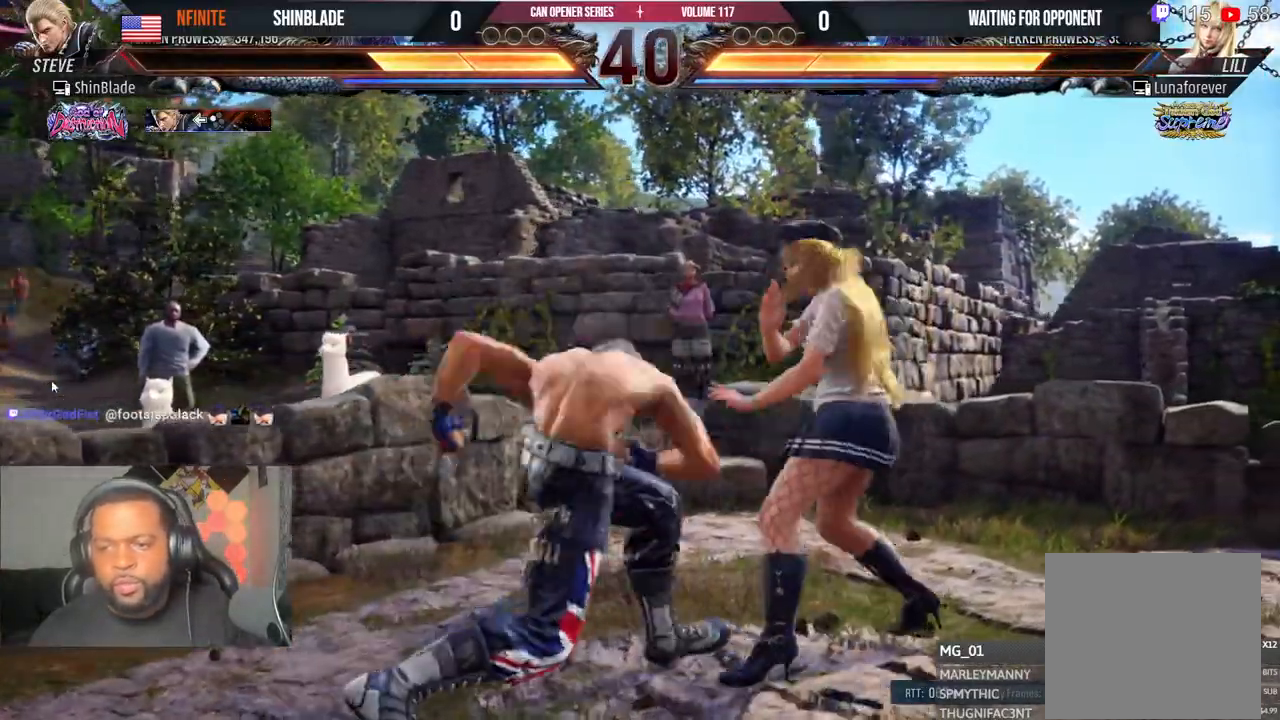
{"buttons": [], "left_stick": "center", "right_stick": "center"}
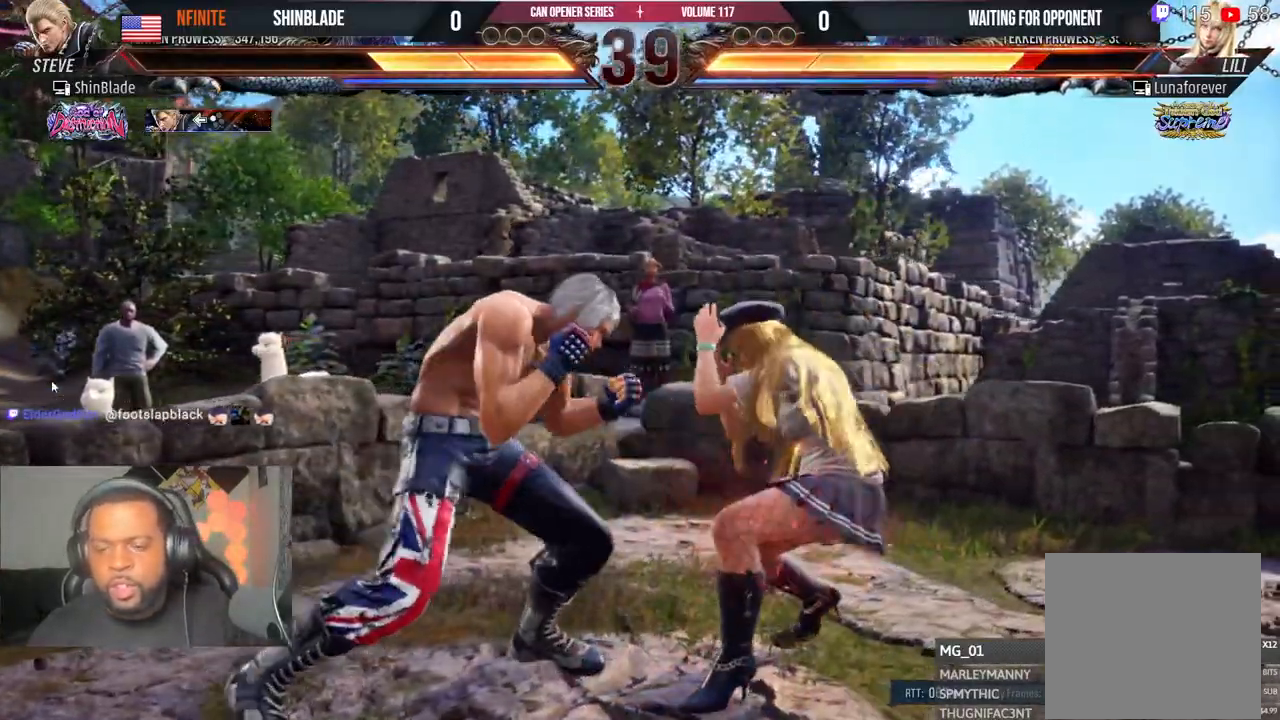
{"buttons": ["TRIANGLE"], "left_stick": "center", "right_stick": "center", "events": [[50, "CIRCLE", "down"], [267, "SQUARE", "down"], [350, "CIRCLE", "up"], [417, "SQUARE", "up"], [433, "TRIANGLE", "down"]]}
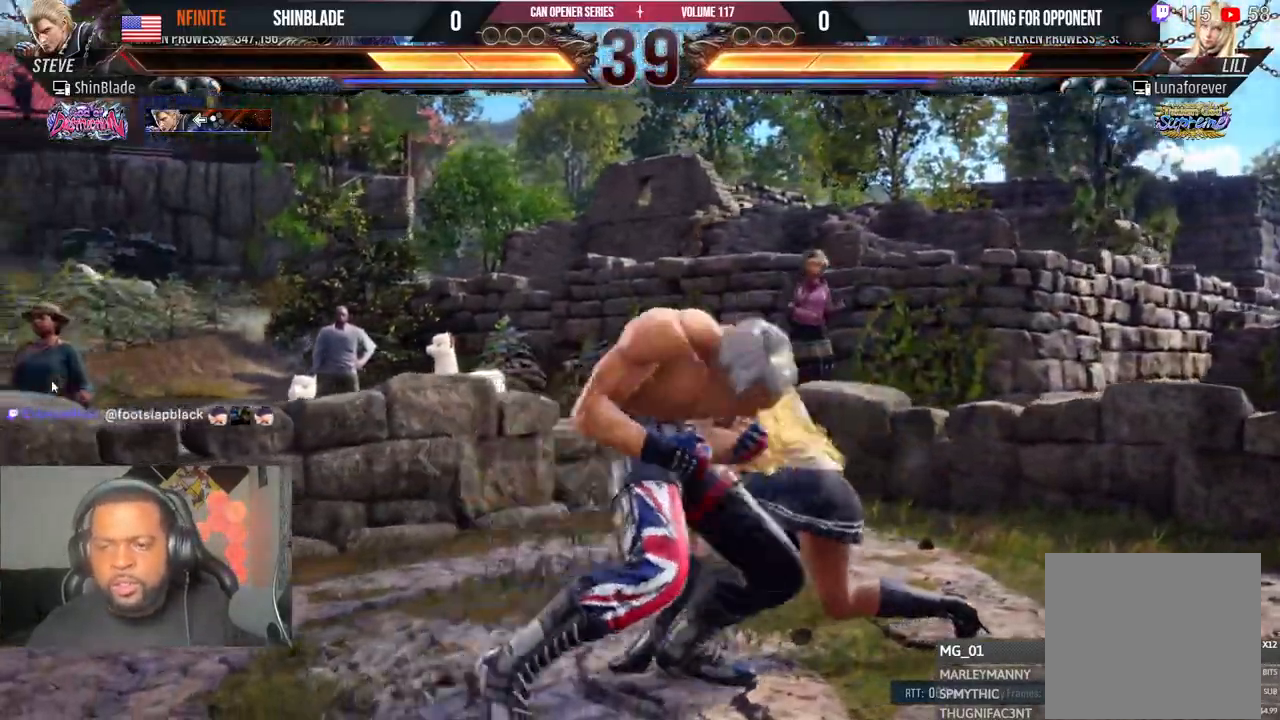
{"buttons": ["CIRCLE"], "left_stick": "center", "right_stick": "center", "events": [[50, "TRIANGLE", "up"], [183, "DPAD_RIGHT", "down"], [450, "DPAD_RIGHT", "up"], [467, "CIRCLE", "down"]]}
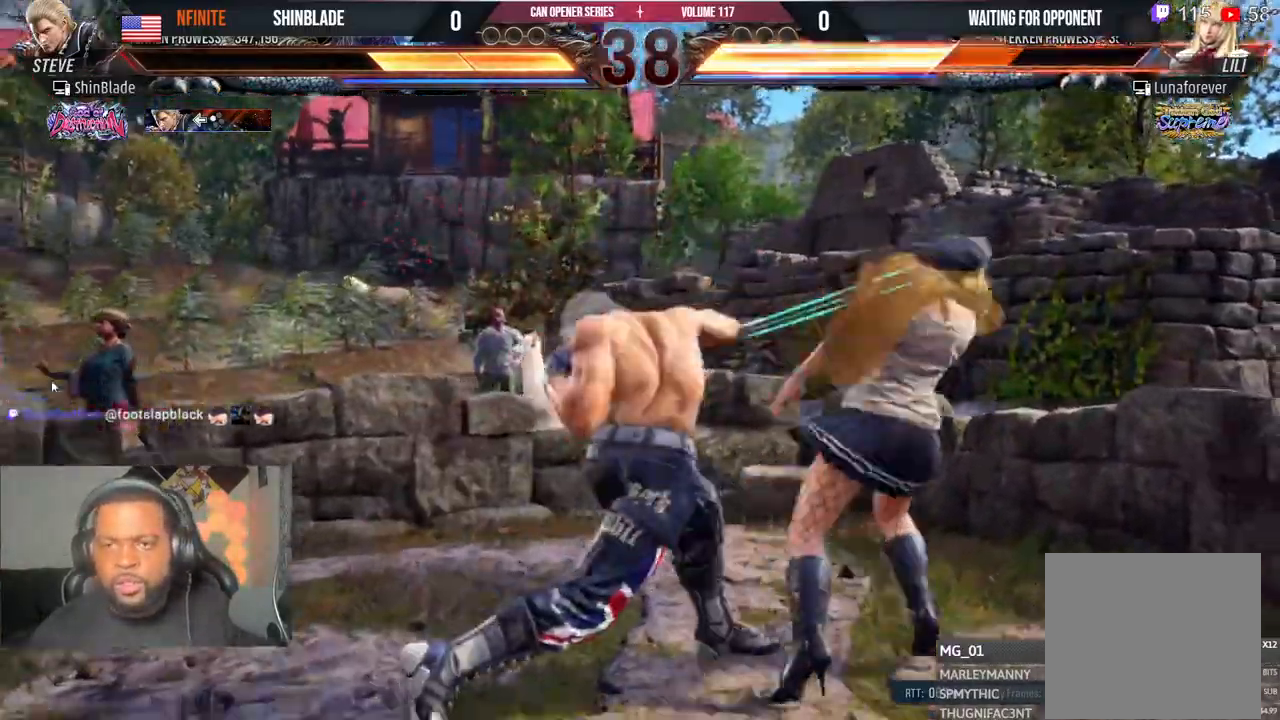
{"buttons": ["CROSS", "DPAD_LEFT"], "left_stick": "center", "right_stick": "center", "events": [[267, "CIRCLE", "up"], [300, "DPAD_LEFT", "down"], [400, "CROSS", "down"]]}
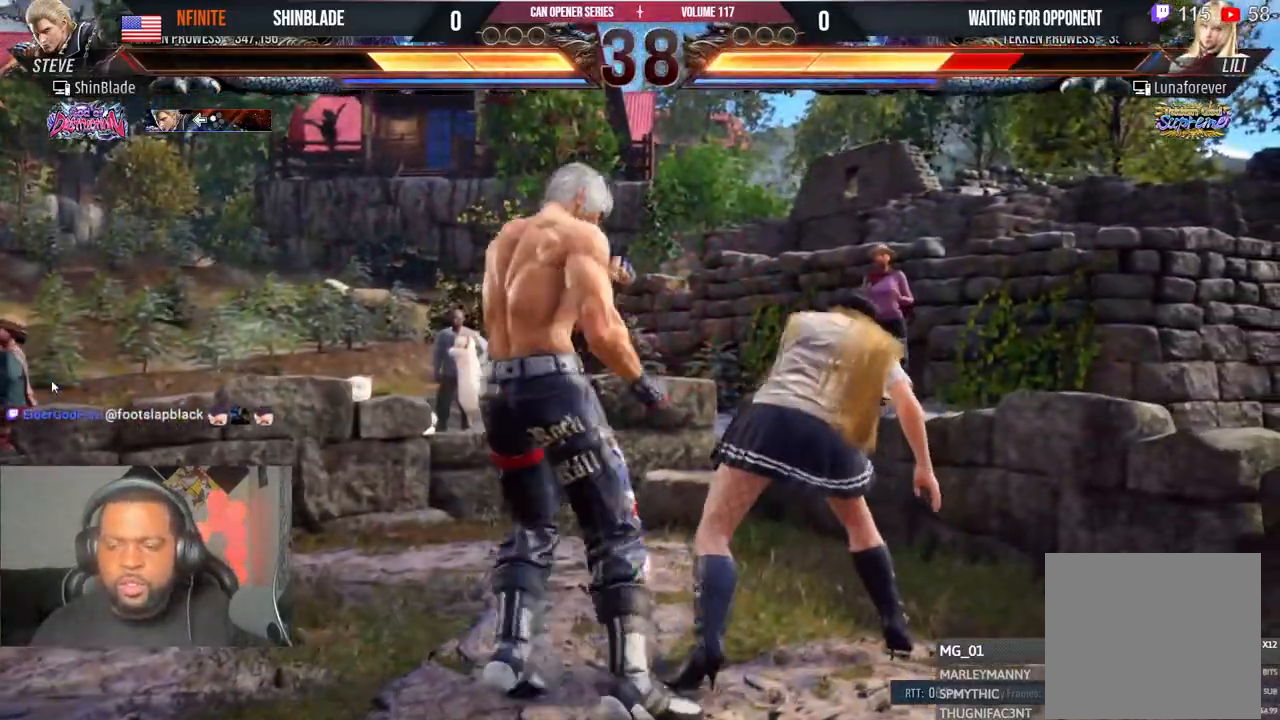
{"buttons": ["SQUARE", "DPAD_UP", "DPAD_LEFT"], "left_stick": "center", "right_stick": "center"}
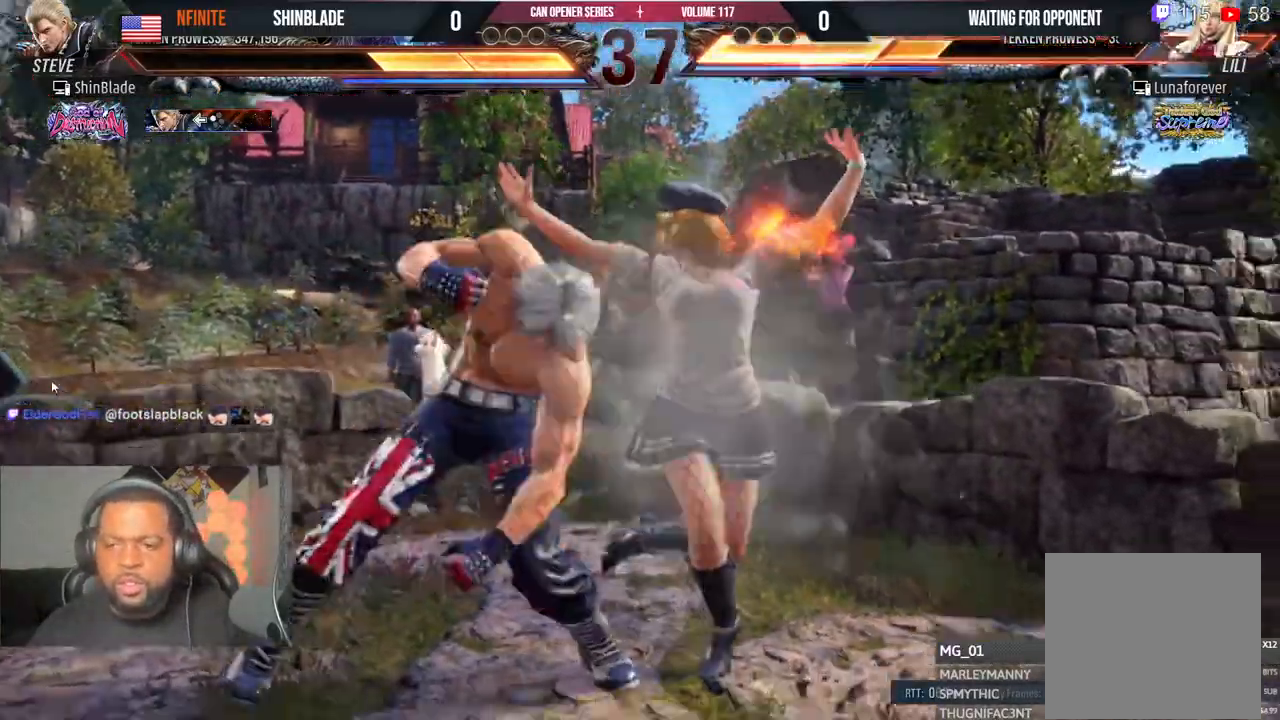
{"buttons": ["DPAD_LEFT"], "left_stick": "center", "right_stick": "center", "events": [[50, "DPAD_UP", "up"], [100, "SQUARE", "up"], [233, "CROSS", "down"], [333, "CROSS", "up"], [383, "CROSS", "down"], [450, "CROSS", "up"]]}
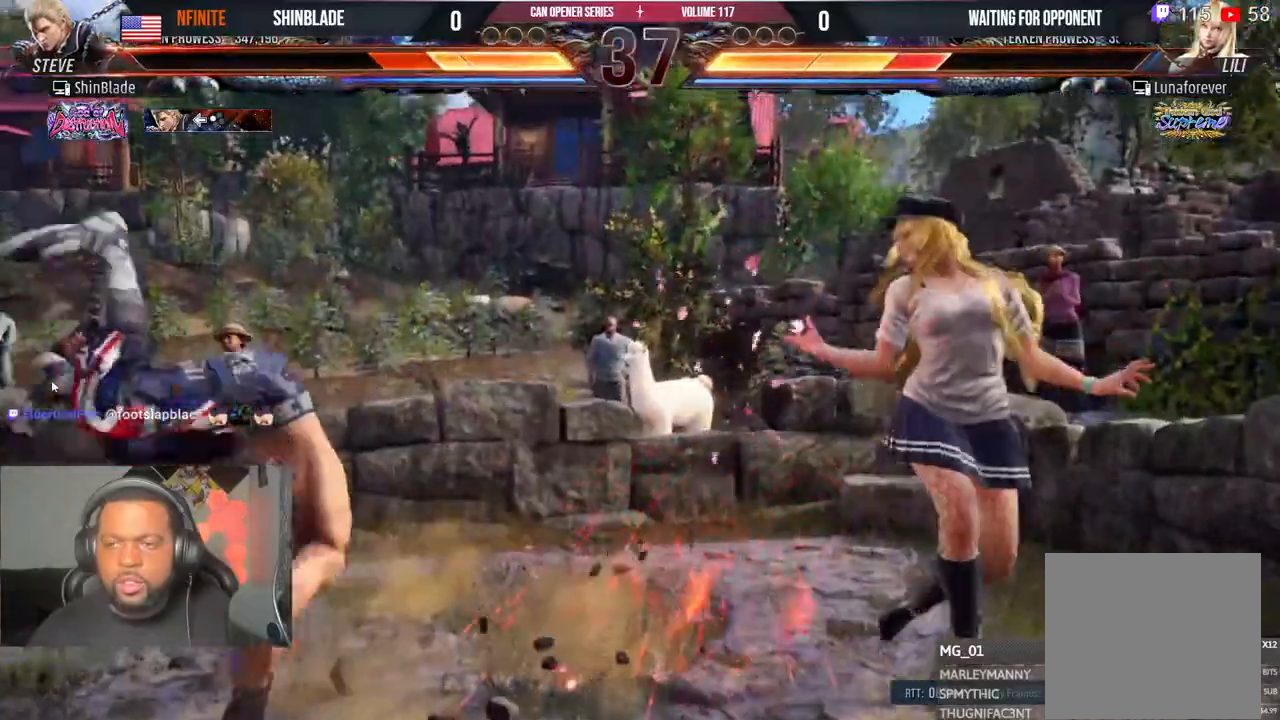
{"buttons": ["DPAD_LEFT"], "left_stick": "center", "right_stick": "center", "events": [[17, "CROSS", "down"], [100, "CROSS", "up"], [150, "CROSS", "down"], [283, "DPAD_LEFT", "up"], [300, "CROSS", "up"], [483, "DPAD_LEFT", "down"]]}
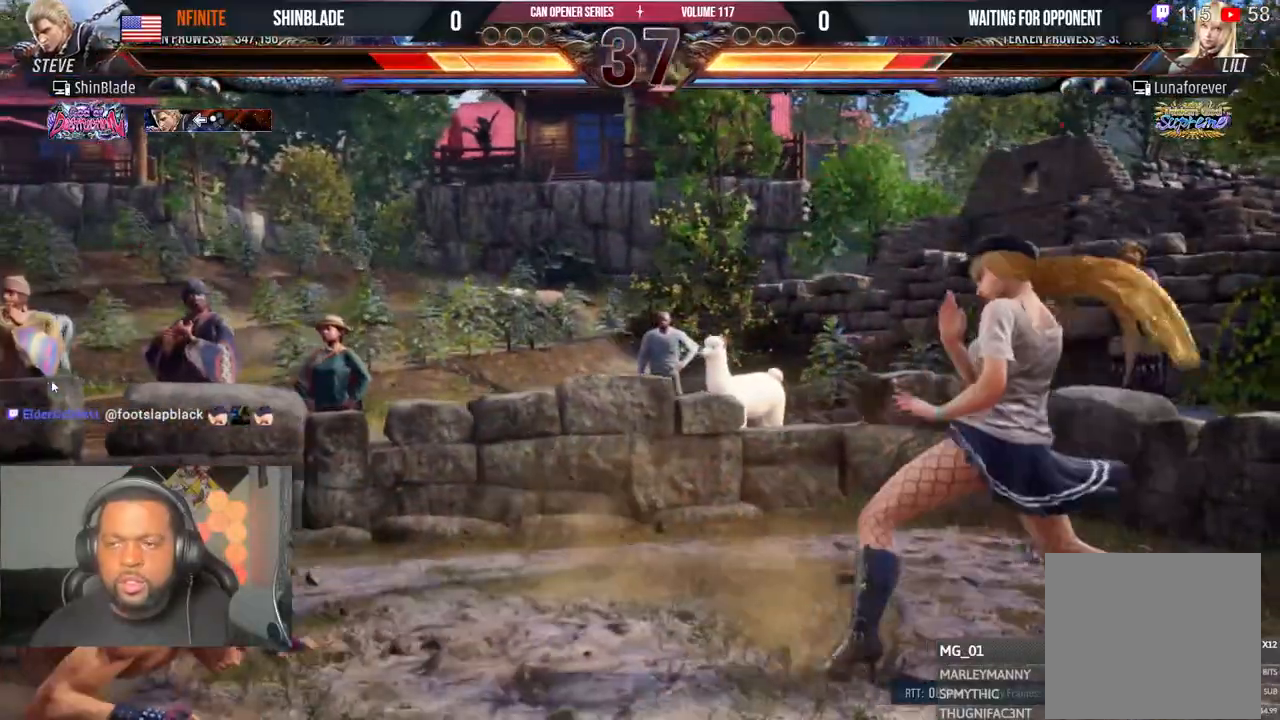
{"buttons": [], "left_stick": "center", "right_stick": "center", "events": [[433, "DPAD_LEFT", "up"]]}
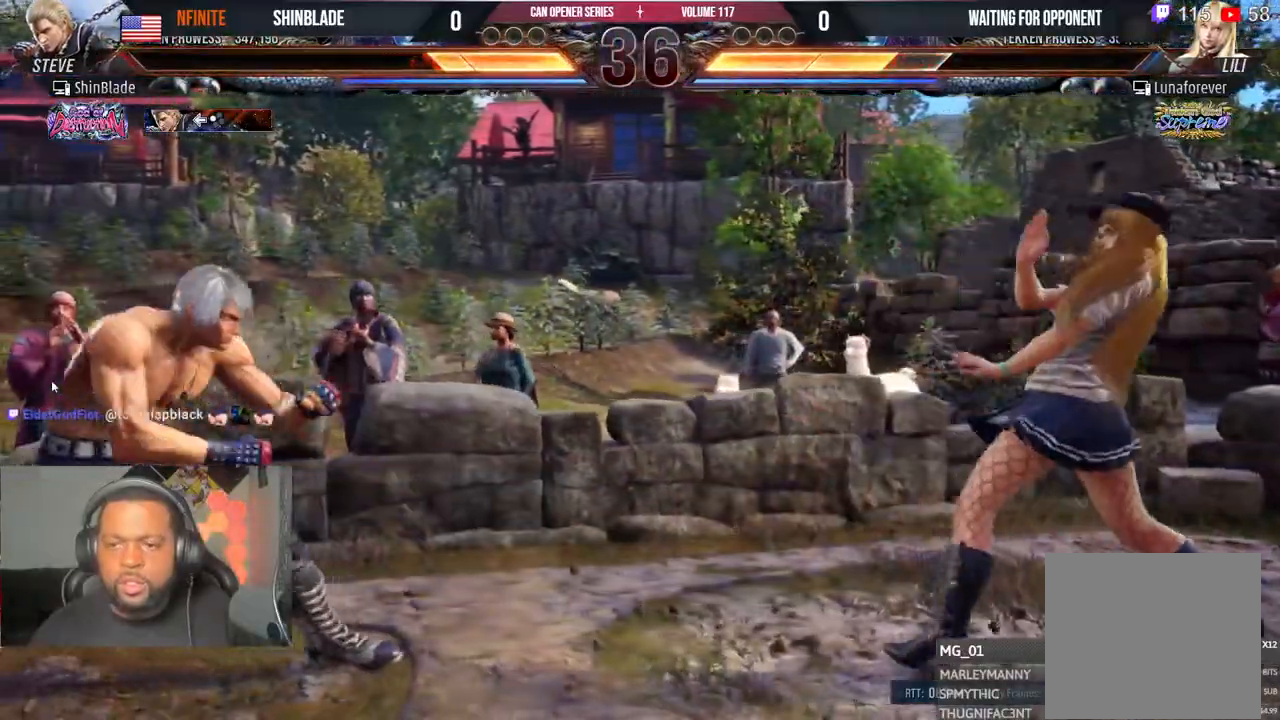
{"buttons": ["DPAD_LEFT"], "left_stick": "center", "right_stick": "center", "events": [[17, "DPAD_LEFT", "down"], [83, "DPAD_LEFT", "up"], [133, "DPAD_LEFT", "down"], [317, "CIRCLE", "down"], [317, "CROSS", "down"], [433, "CIRCLE", "up"], [433, "CROSS", "up"]]}